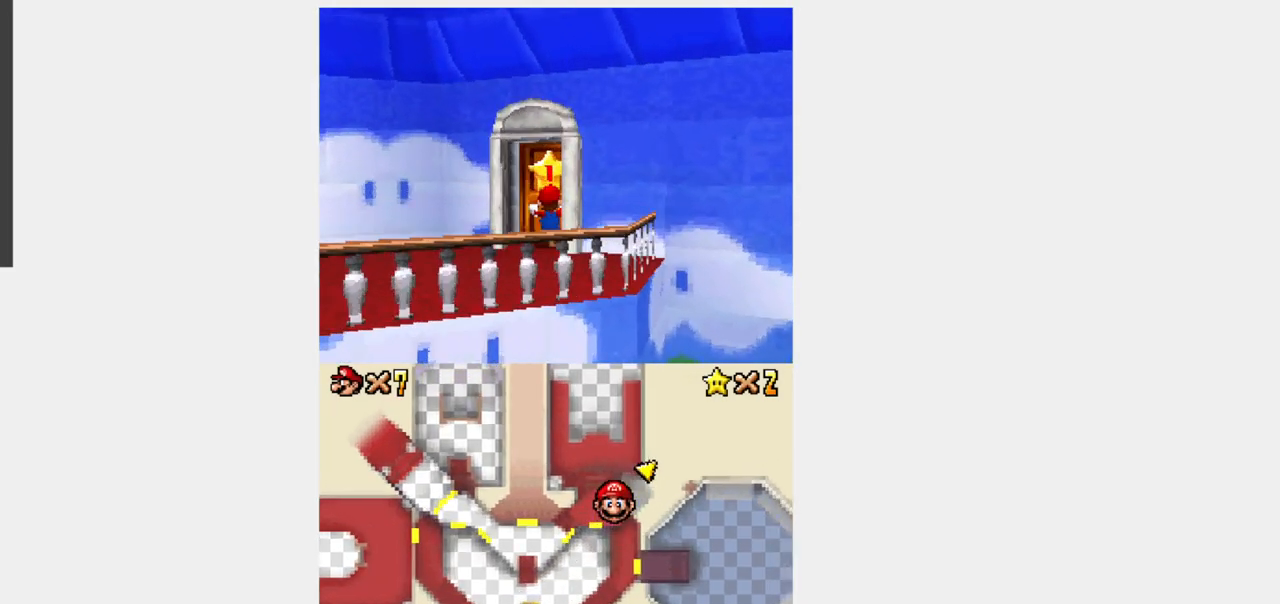
Gameplay with a controller (Nintendo layout); each line is a JSON object with the inputs held at the frame after it (dt_ms = milliseconds from this image to that frame). "events" lists button and stick changes between this image and that frame as [ms after this image, input, new state], when the widget could be followed in between. Not read: L3 R3.
{"dt_ms": 500, "buttons": [], "events": []}
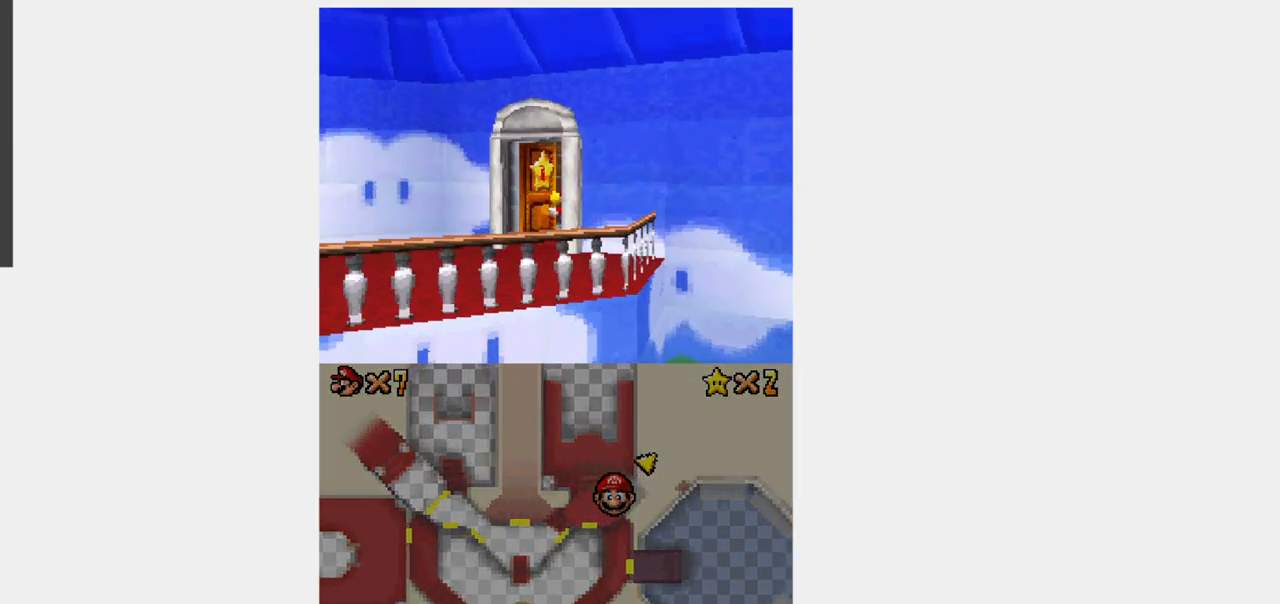
{"dt_ms": 500, "buttons": [], "events": []}
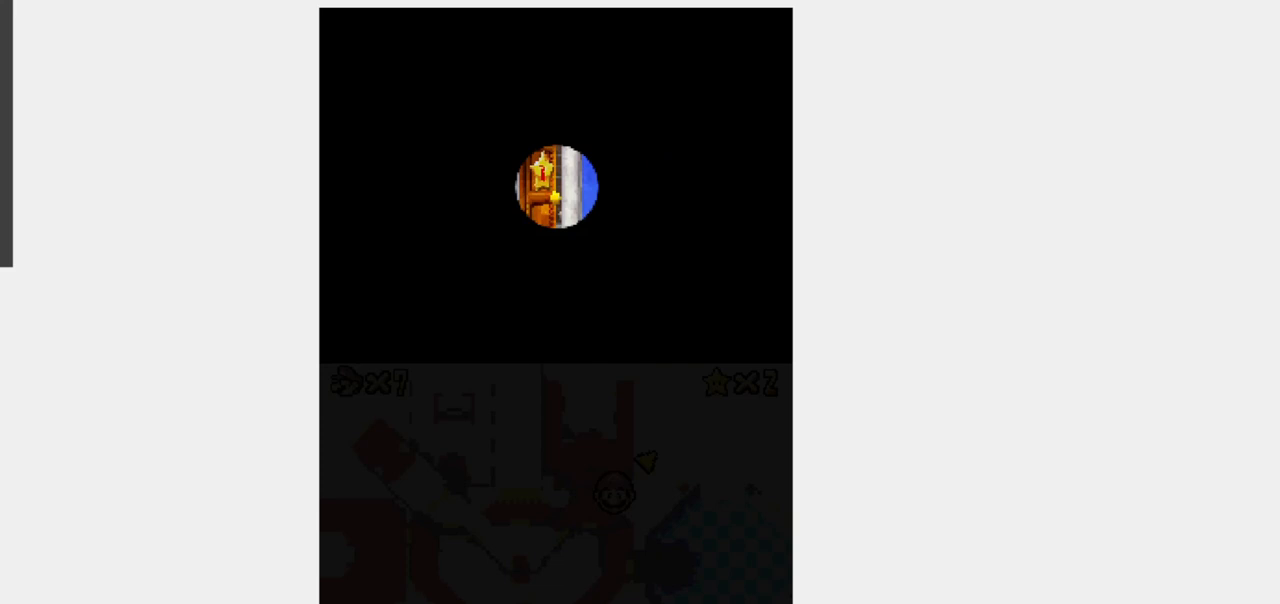
{"dt_ms": 500, "buttons": [], "events": []}
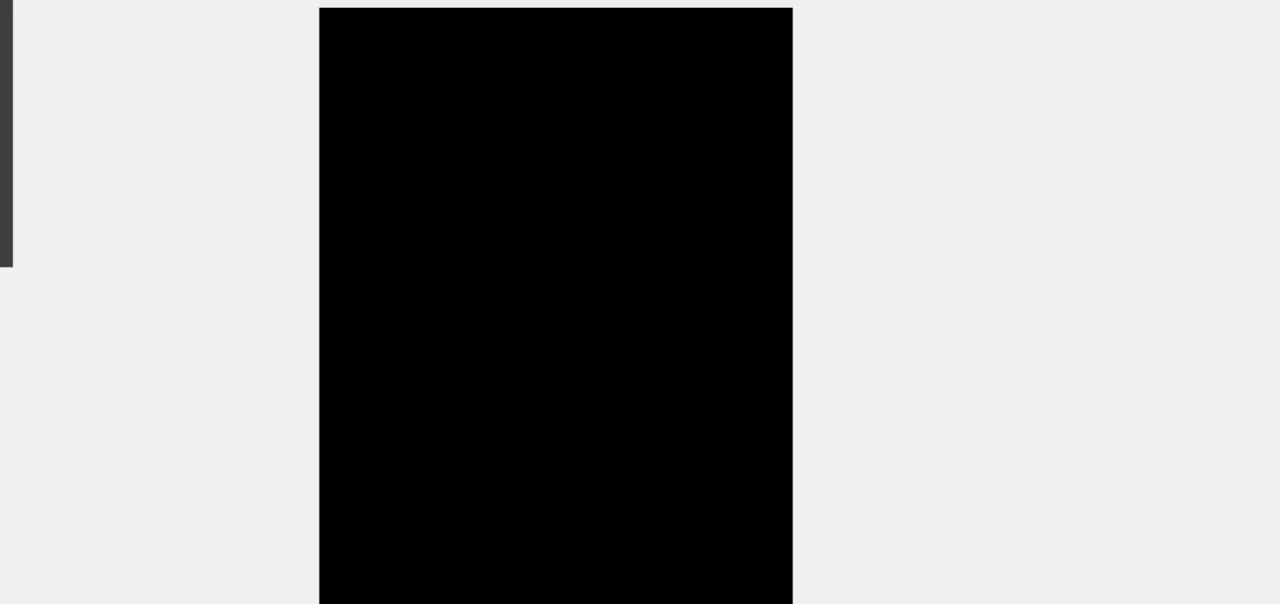
{"dt_ms": 500, "buttons": [], "events": []}
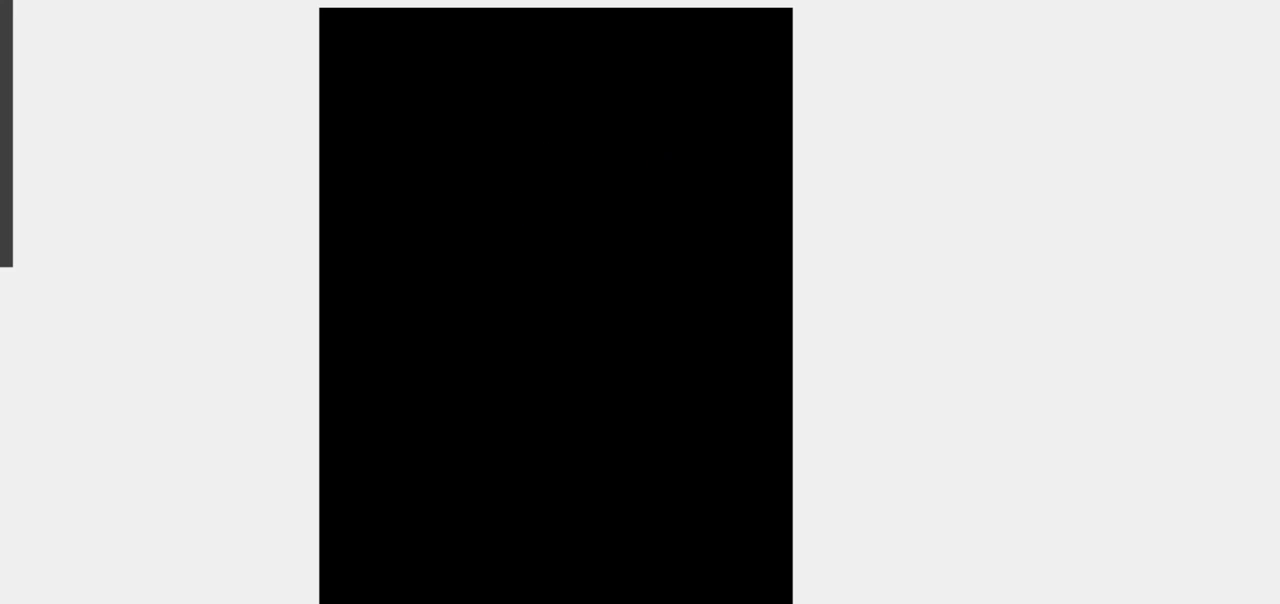
{"dt_ms": 500, "buttons": ["Y", "DPAD_UP"], "events": [[500, "DPAD_UP", "down"], [500, "Y", "down"]]}
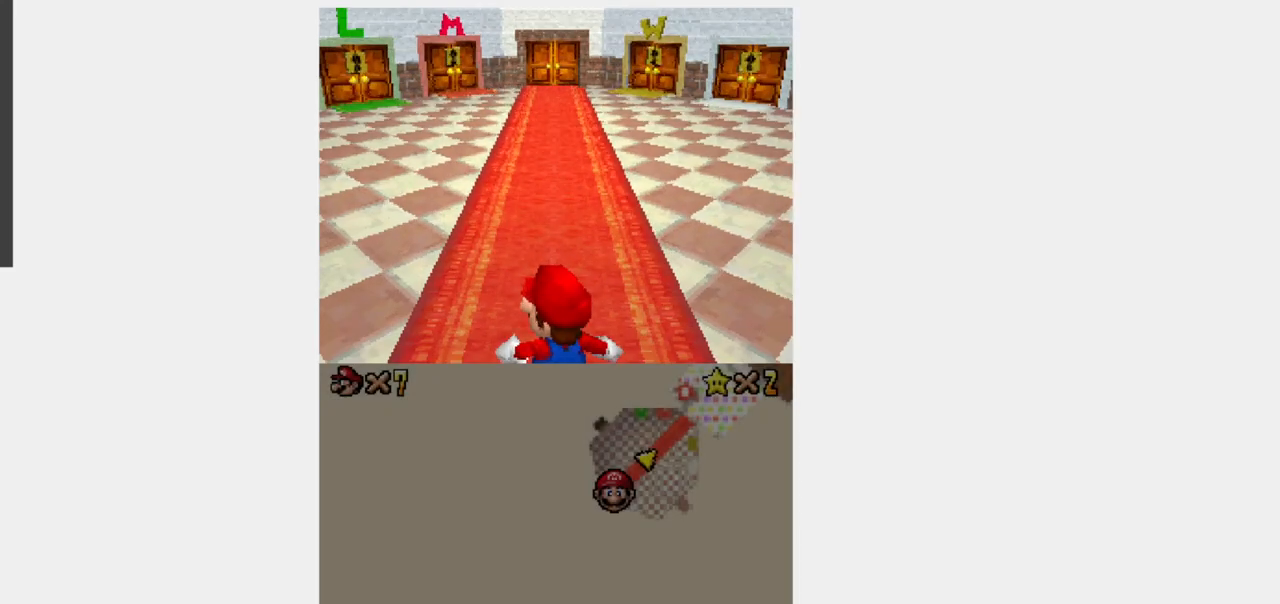
{"dt_ms": 1000, "buttons": ["Y", "DPAD_UP"]}
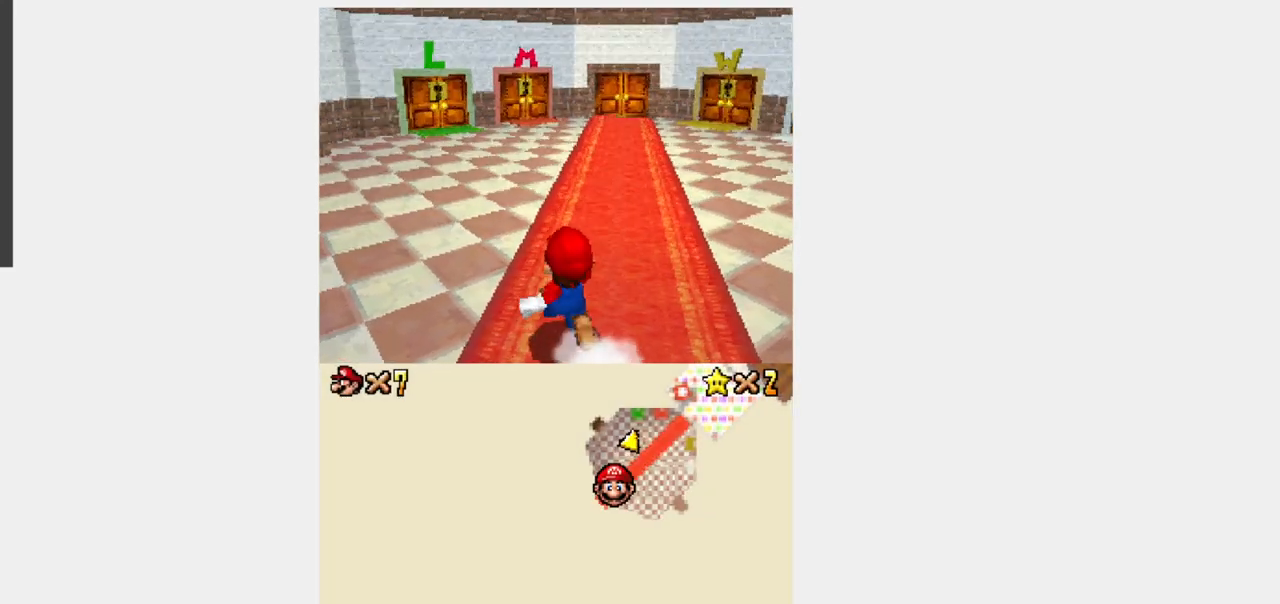
{"dt_ms": 500, "buttons": ["Y", "DPAD_UP"], "events": [[150, "R1", "down"], [200, "B", "down"], [367, "B", "up"], [383, "R1", "up"]]}
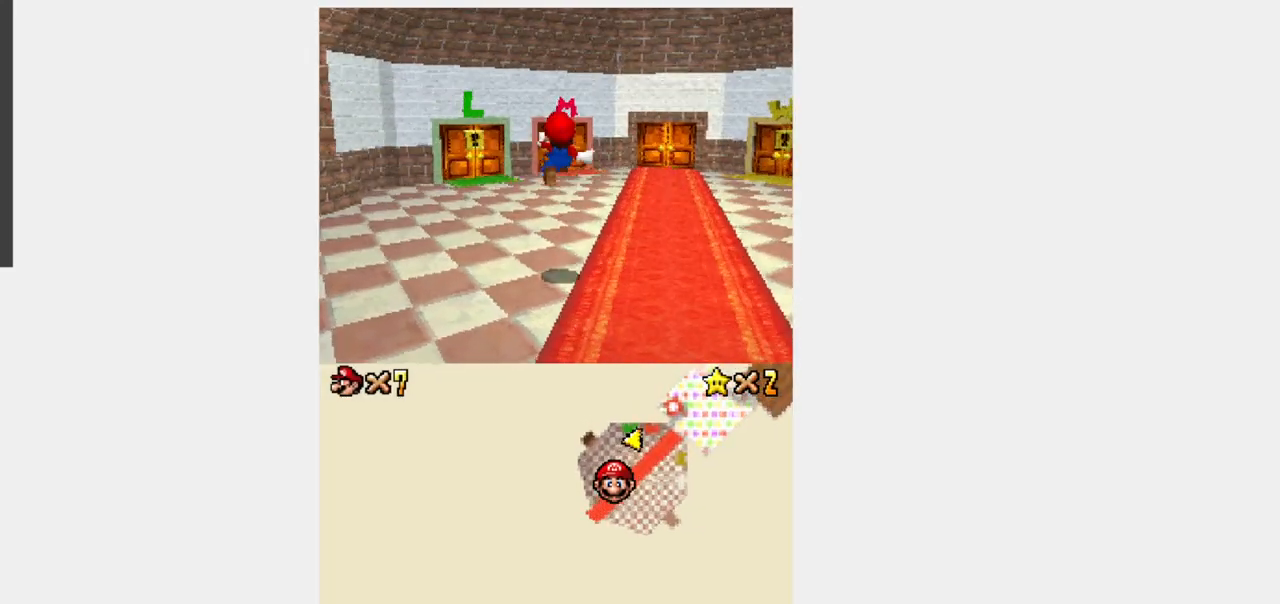
{"dt_ms": 500, "buttons": ["Y", "DPAD_UP"], "events": []}
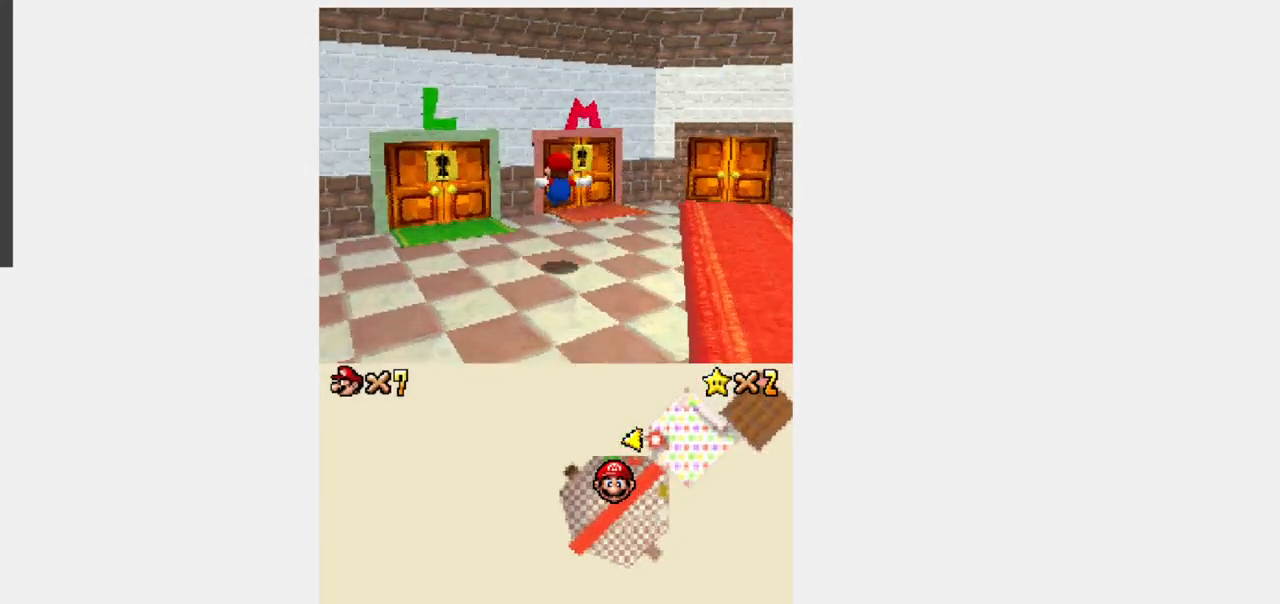
{"dt_ms": 500, "buttons": ["Y", "DPAD_UP"], "events": []}
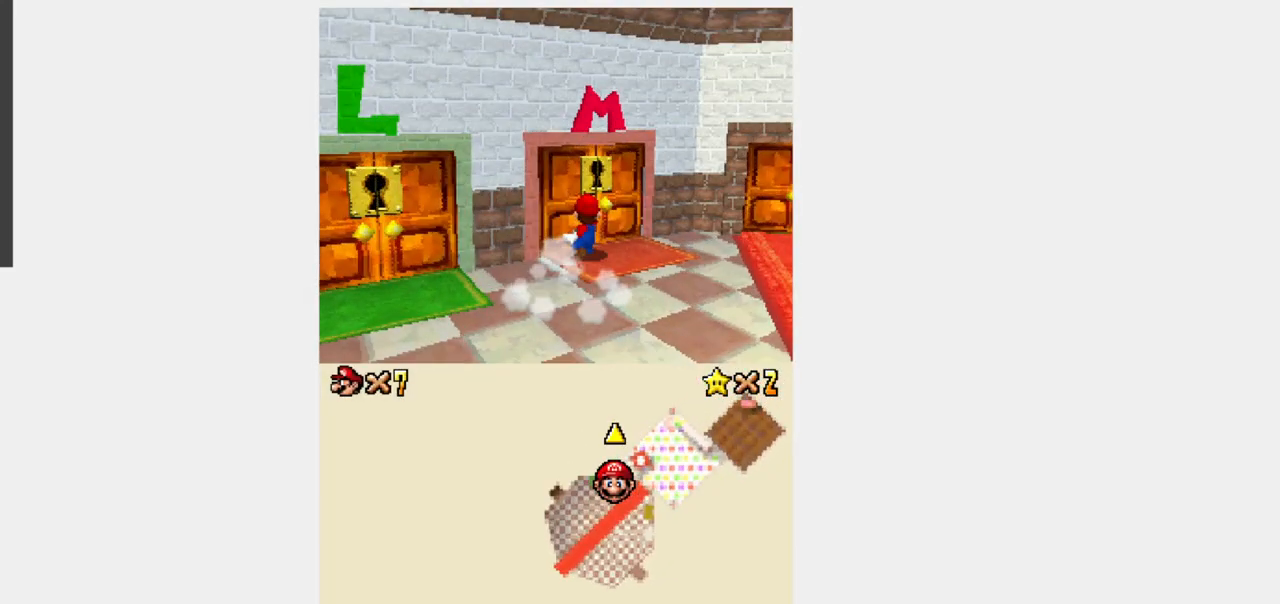
{"dt_ms": 500, "buttons": ["Y", "DPAD_UP"], "events": []}
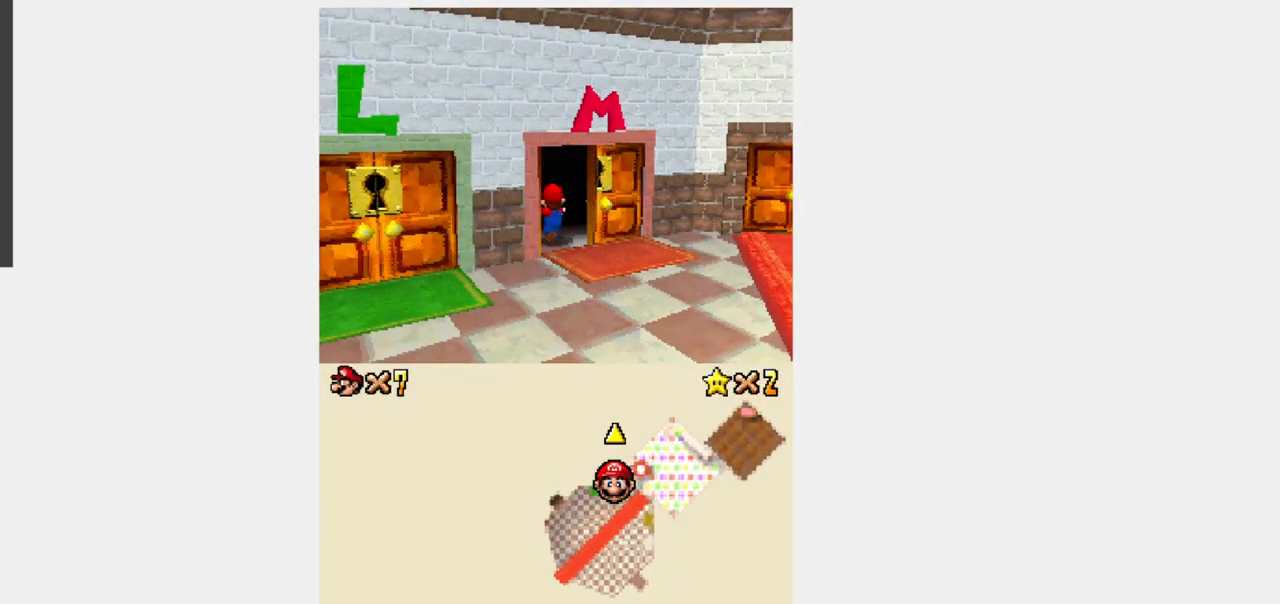
{"dt_ms": 500, "buttons": [], "events": [[283, "DPAD_UP", "up"], [350, "Y", "up"]]}